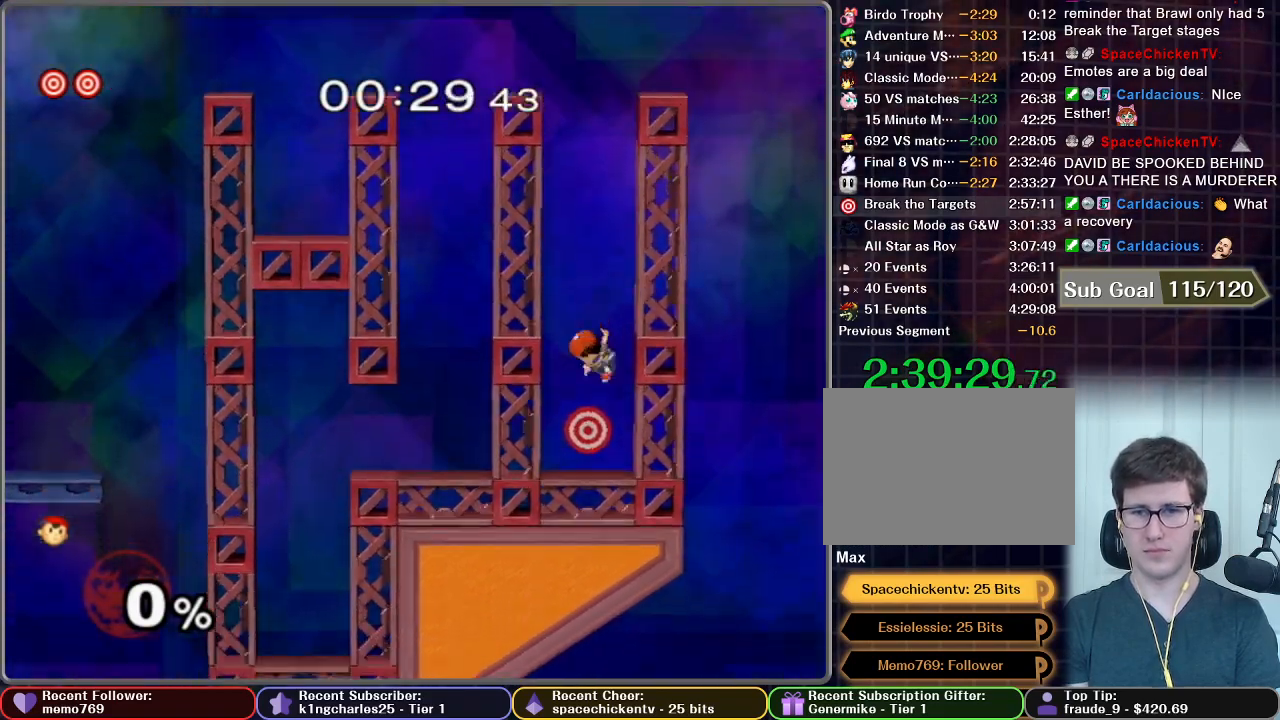
Gameplay with a controller (Nintendo layout); each line is a JSON object with the inputs held at the frame after it. "button_events" lists button changes between this image and that frame as [ms after this image, input, new state], when the widget could be followed in between (sticks are given only as held states). Not read: L3 R3.
{"buttons": [], "left_stick": "center", "right_stick": "center", "button_events": [[201, "R1", "down"], [251, "A", "up"], [351, "R1", "up"]]}
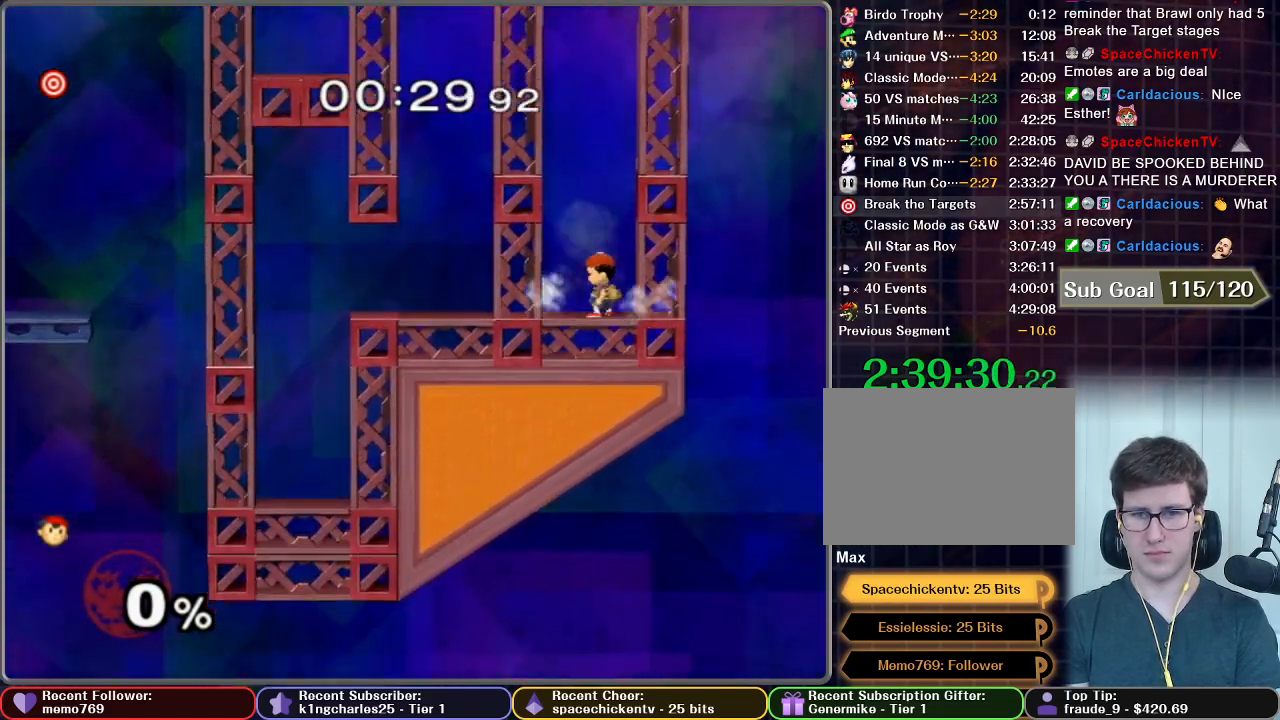
{"buttons": ["X"], "left_stick": "up-left", "right_stick": "center", "button_events": [[50, "X", "down"], [284, "X", "up"], [450, "X", "down"]]}
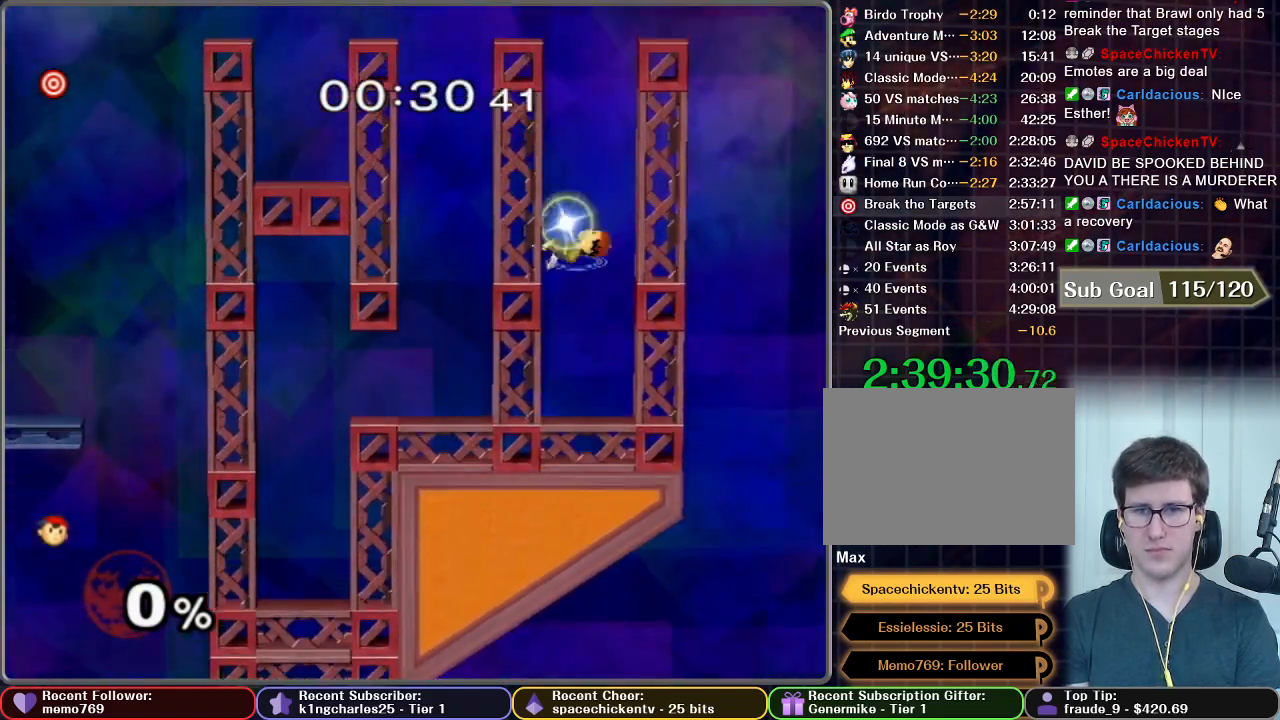
{"buttons": ["X"], "left_stick": "up-left", "right_stick": "center", "button_events": []}
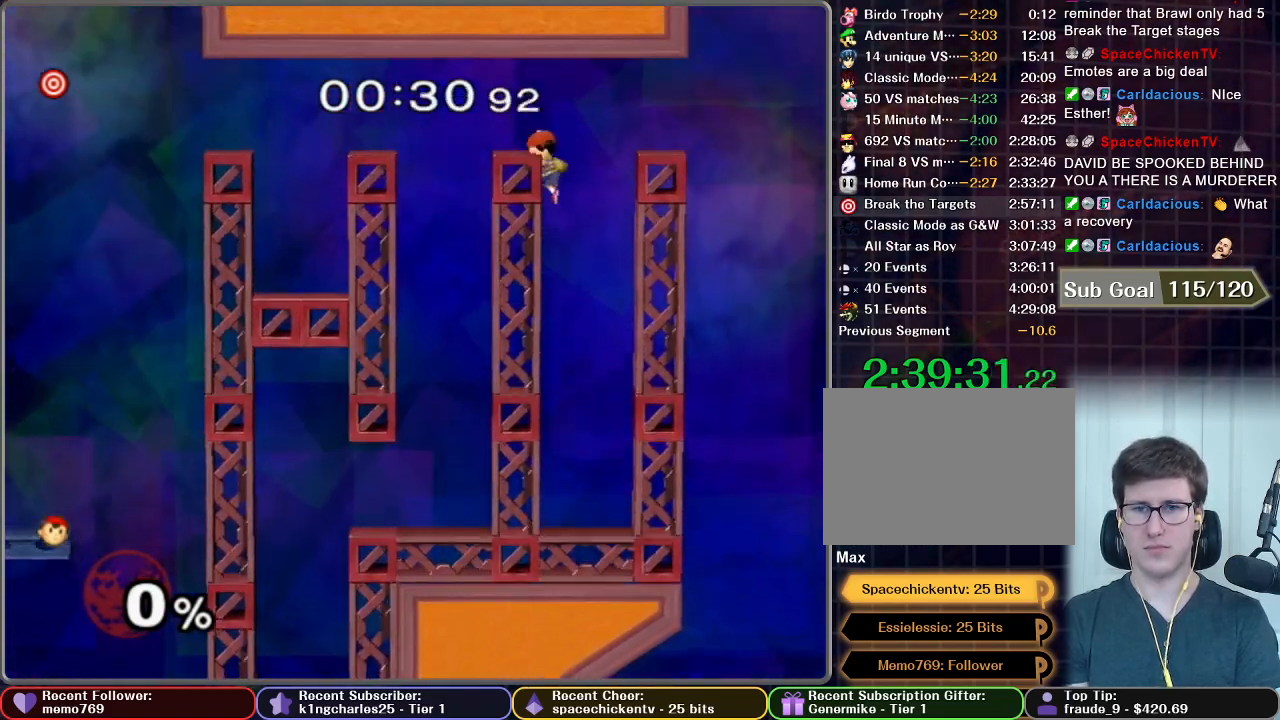
{"buttons": ["X"], "left_stick": "left", "right_stick": "center", "button_events": [[183, "X", "up"], [500, "X", "down"]]}
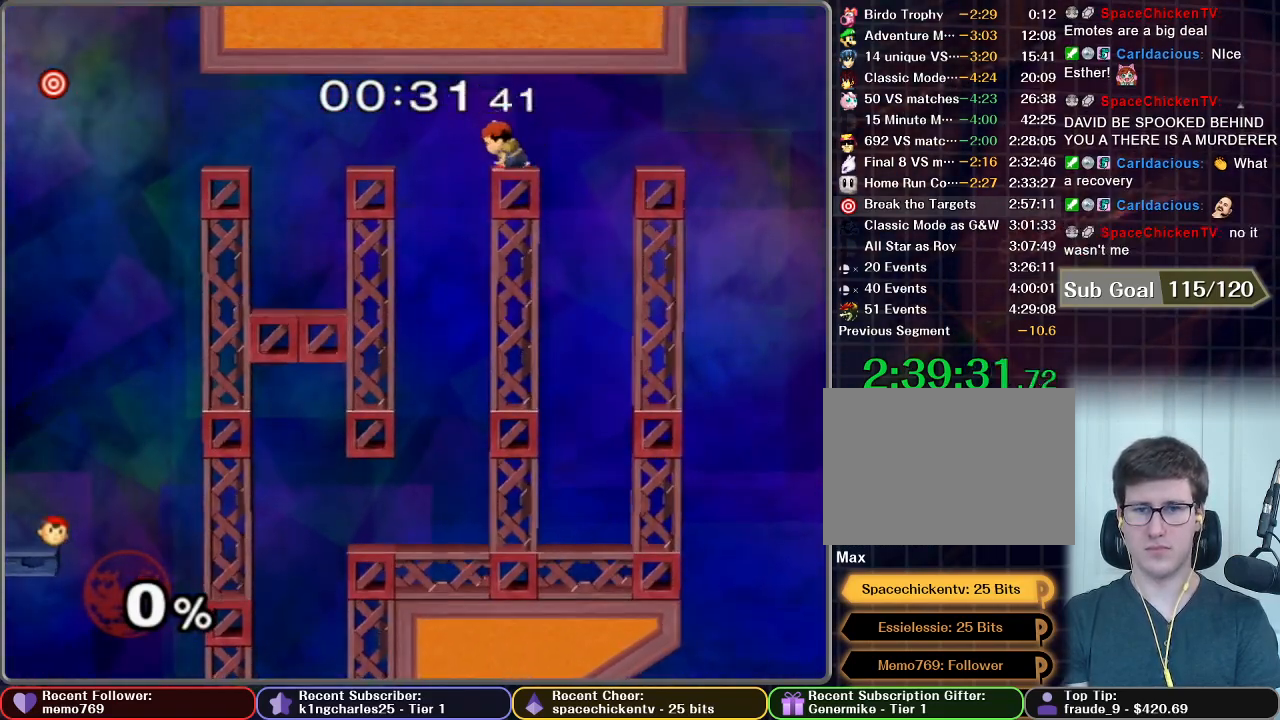
{"buttons": ["X"], "left_stick": "left", "right_stick": "center", "button_events": [[67, "X", "up"], [367, "X", "down"]]}
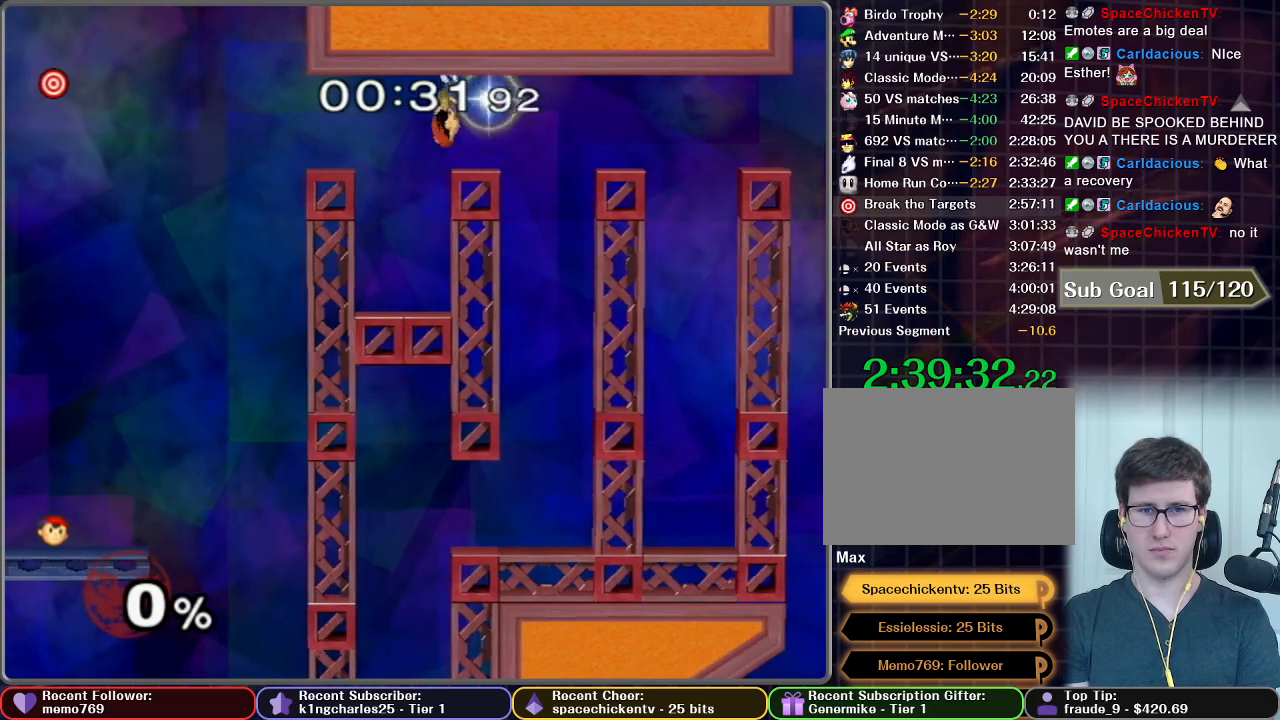
{"buttons": [], "left_stick": "left", "right_stick": "center", "button_events": [[500, "X", "up"]]}
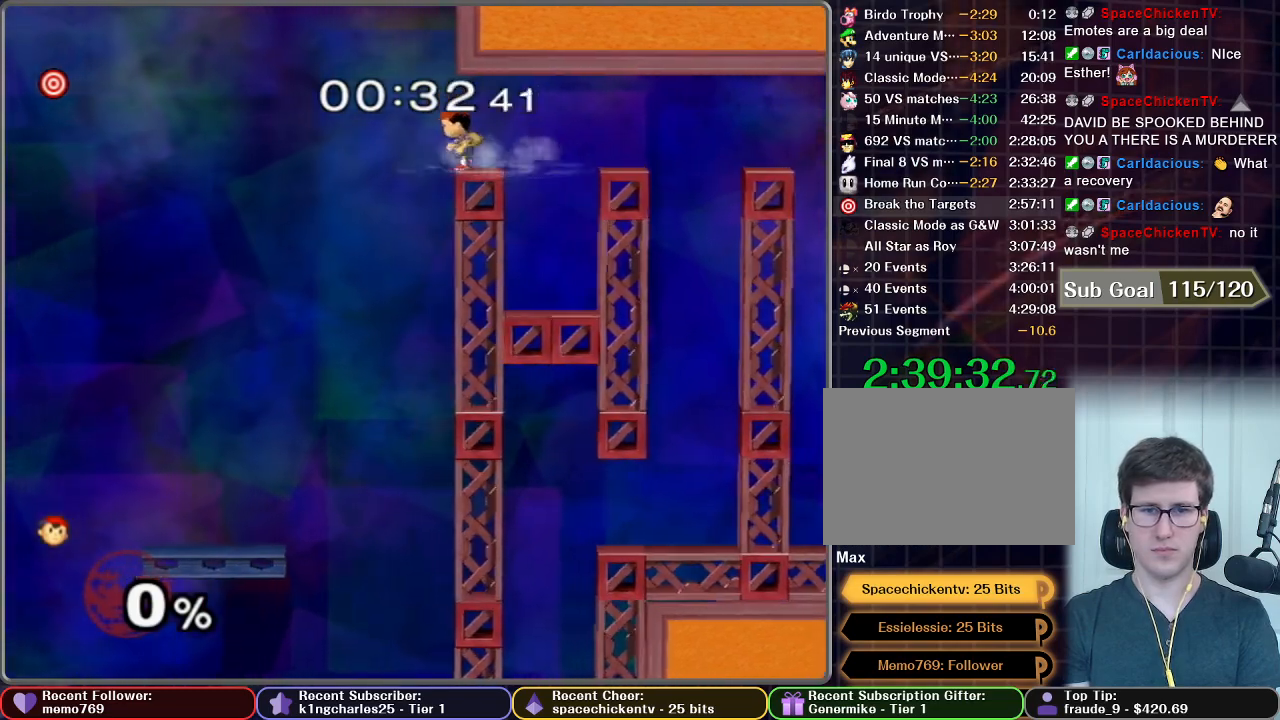
{"buttons": [], "left_stick": "left", "right_stick": "center", "button_events": []}
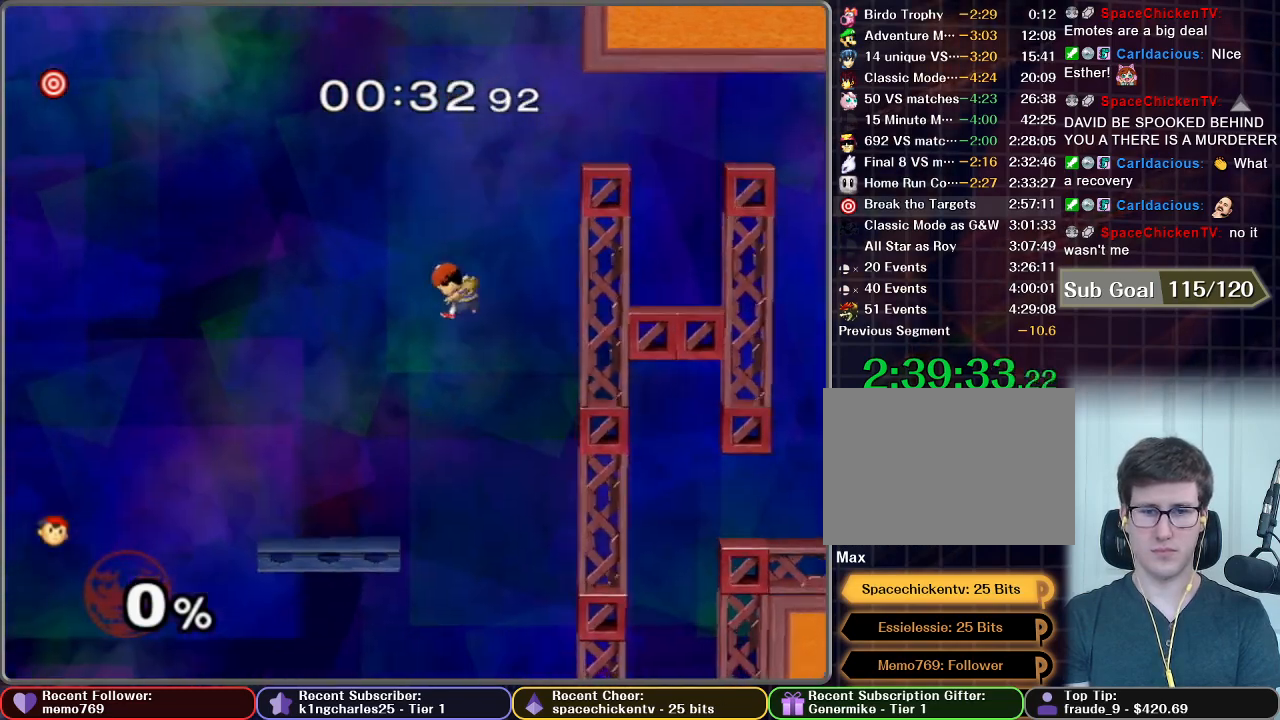
{"buttons": [], "left_stick": "left", "right_stick": "center", "button_events": []}
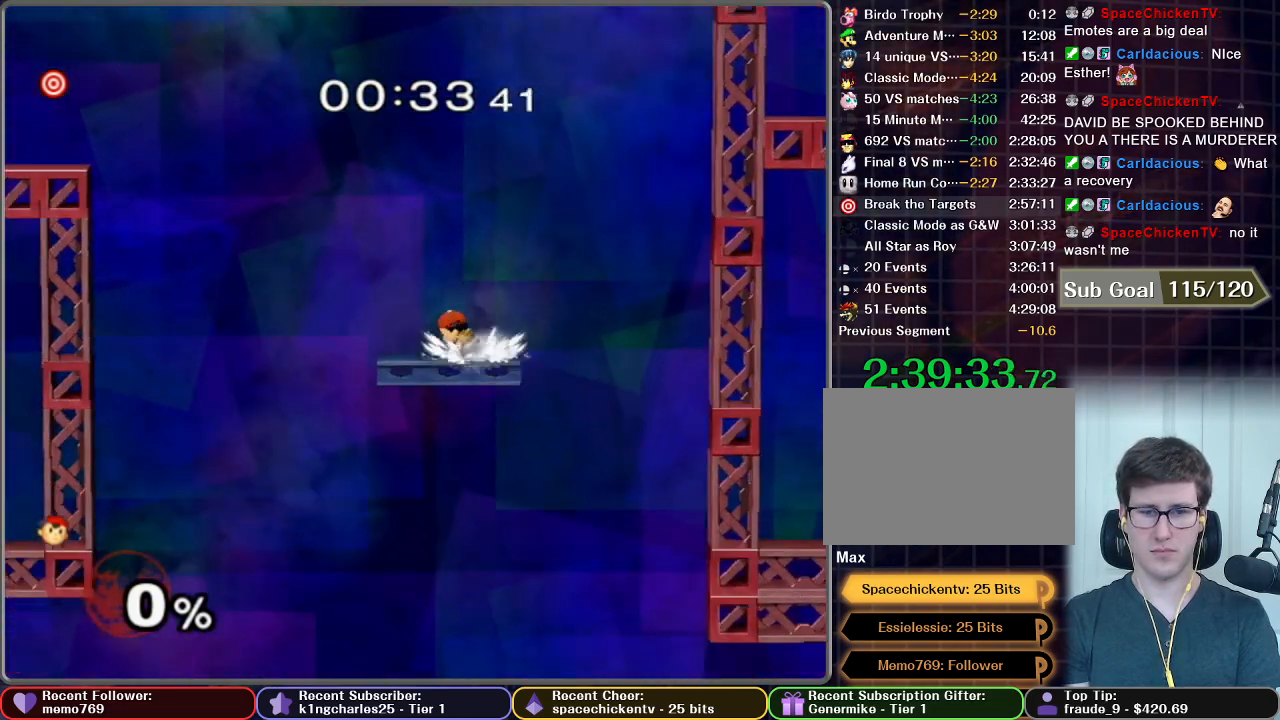
{"buttons": [], "left_stick": "center", "right_stick": "center", "button_events": []}